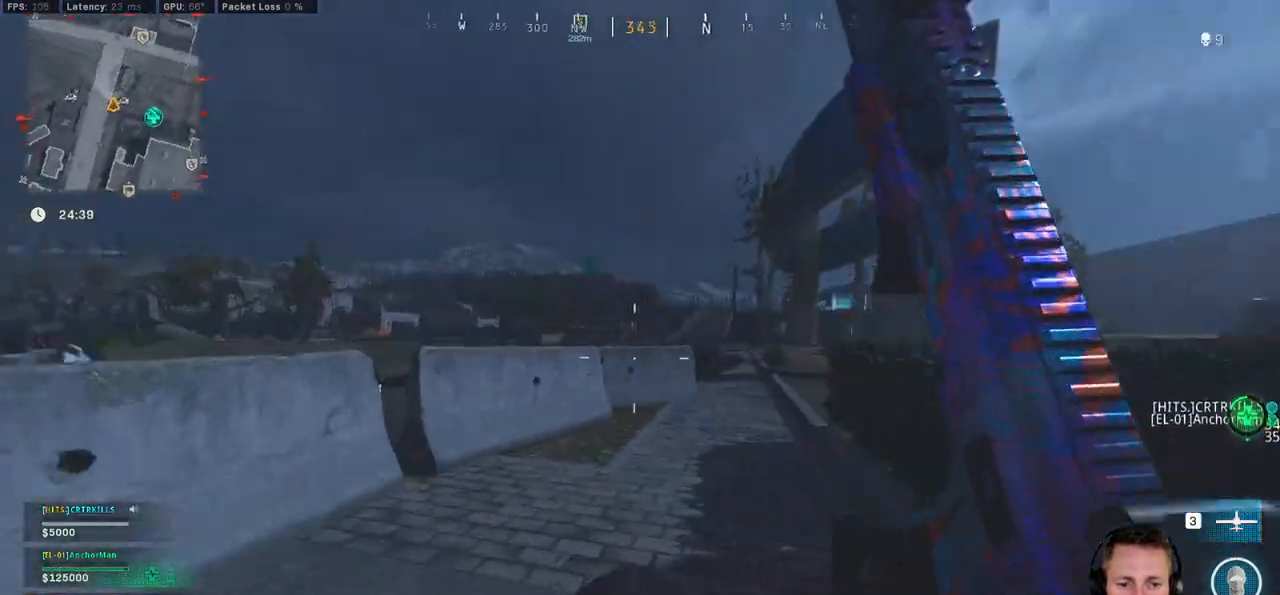
Gameplay with keyboard and mouse; each line is a JSON object with the keys and mouse buttons held at the frame after it. "events" lists presses ("down") and releases ("up") of "1", "2", "3", "4", "5", "a", "alt", "b", "c", "ctrl", "d", "e", "f", "g", "q", "r", "s", "shift", "space", "t", "tab", "v", "w", "x", "z", "mouse_left", "mouse_wheel", "mouse_right", "mouse_mb4" and "mouse_mb5" between this image and that frame as [ms after this image, input, new state], when the widget could be followed in between. "mouse_left", "mouse_wheel", "mouse_right", "mouse_mb4", "mouse_mb5" = the "left", "wheel", "right", "mb4", "mb5" buttons of the "mouse" list. No other keys are recorded. "wheel" means that the mouse wheel is clicked or scrolled. Mouse movement is not recorded.
{"keys": ["shift", "w"], "mouse": [], "events": [[17, "a", "up"], [117, "c", "down"], [167, "c", "up"], [217, "shift", "up"], [267, "c", "down"], [284, "space", "down"], [334, "c", "up"], [350, "shift", "down"], [367, "space", "up"], [400, "mouse_wheel", "down"], [467, "mouse_wheel", "up"]]}
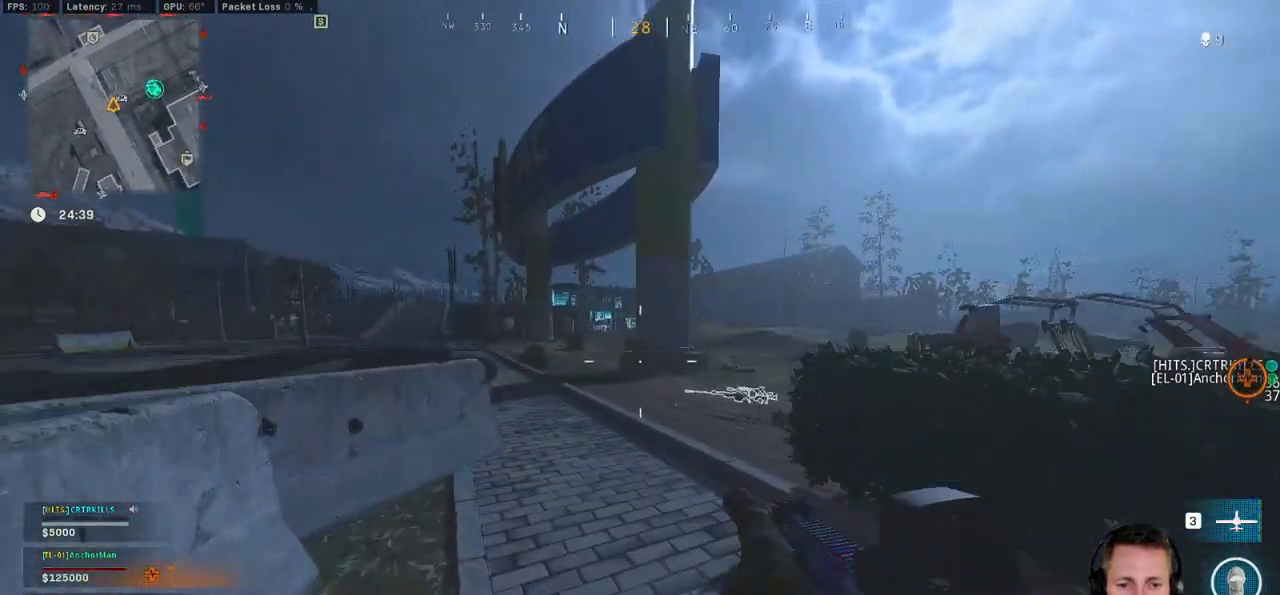
{"keys": ["shift", "w"], "mouse": [], "events": []}
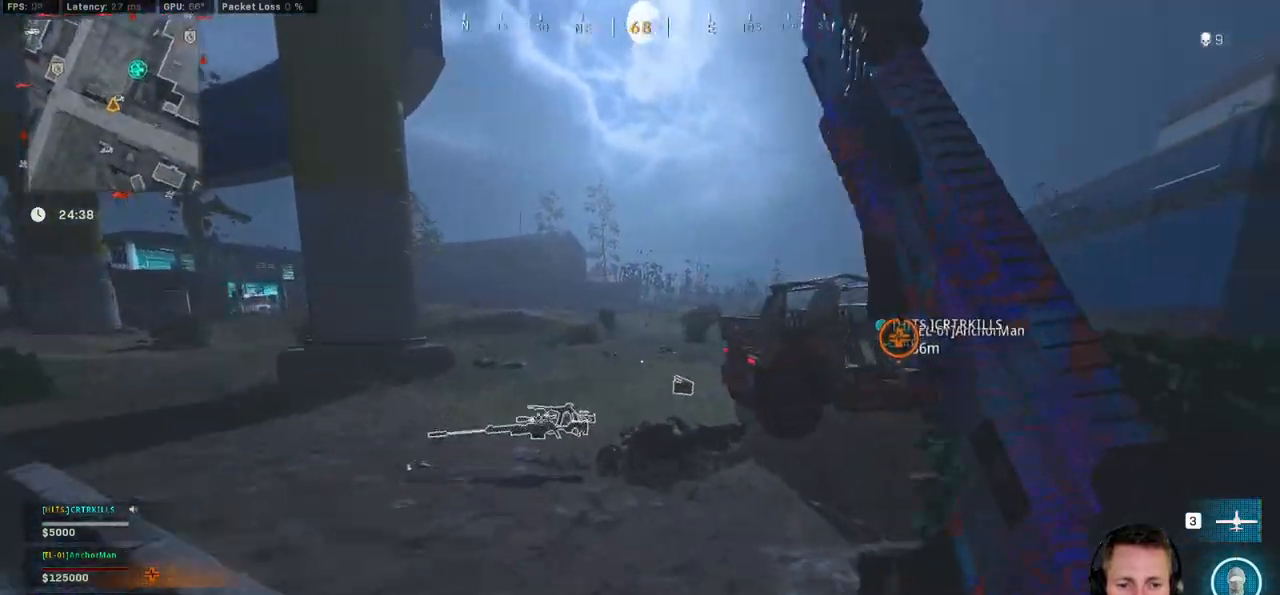
{"keys": ["shift", "w"], "mouse": [], "events": [[200, "a", "down"], [334, "a", "up"], [384, "mouse_wheel", "down"], [434, "mouse_wheel", "up"]]}
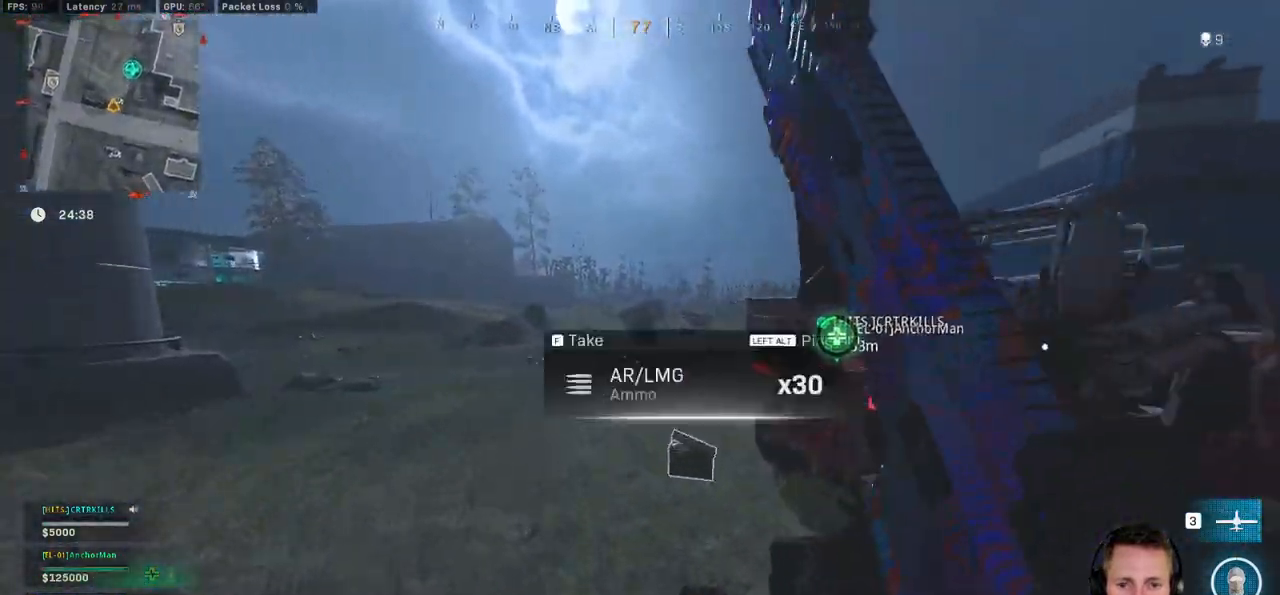
{"keys": ["d", "shift", "w"], "mouse": [], "events": [[67, "d", "down"]]}
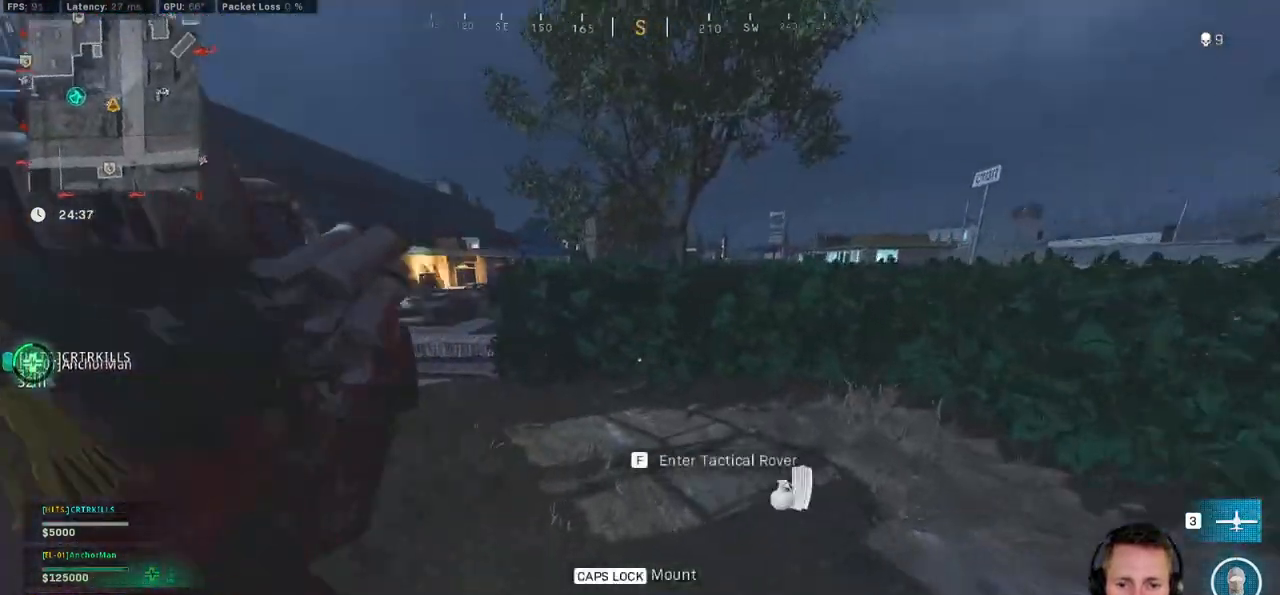
{"keys": ["d", "w"], "mouse": [], "events": [[250, "shift", "up"], [350, "ctrl", "down"], [500, "ctrl", "up"]]}
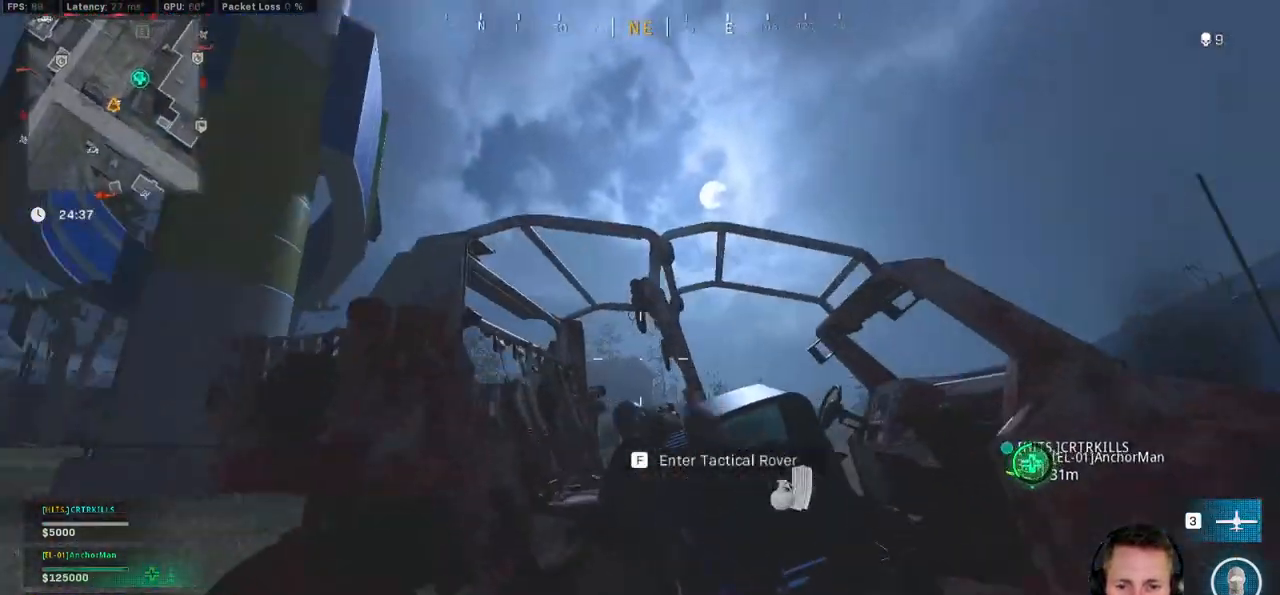
{"keys": ["a", "ctrl"], "mouse": ["right"], "events": [[84, "mouse_right", "down"], [167, "ctrl", "down"], [217, "d", "up"], [250, "a", "down"], [284, "w", "up"]]}
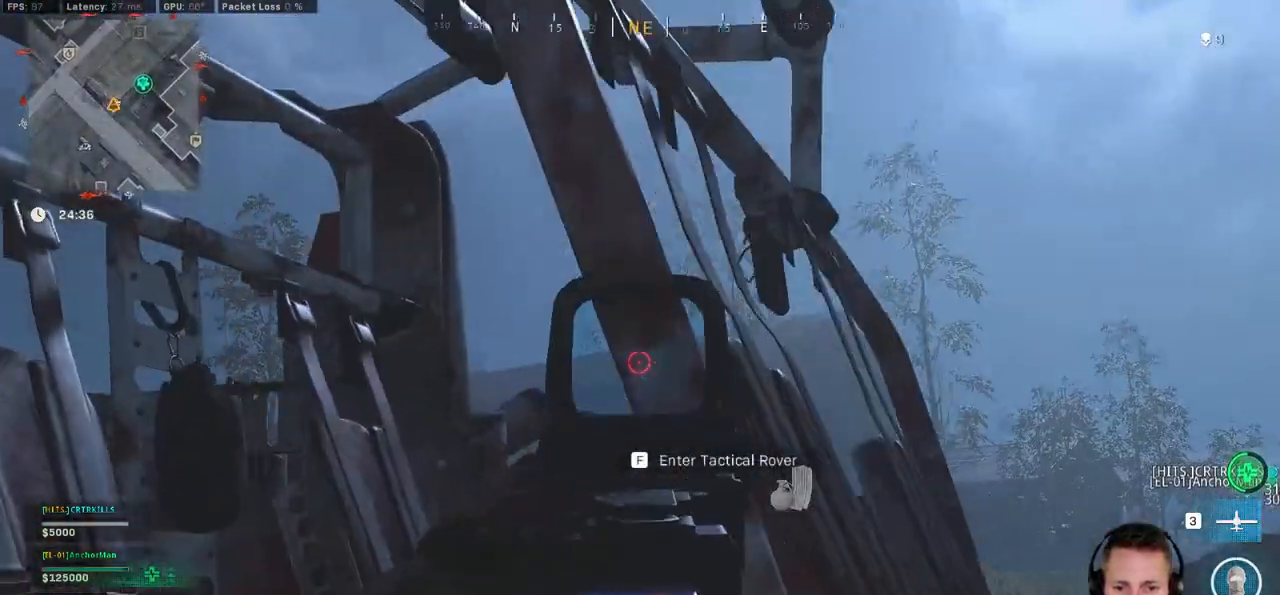
{"keys": ["ctrl", "d"], "mouse": ["right"], "events": [[34, "w", "down"], [367, "a", "up"], [384, "d", "down"], [434, "w", "up"]]}
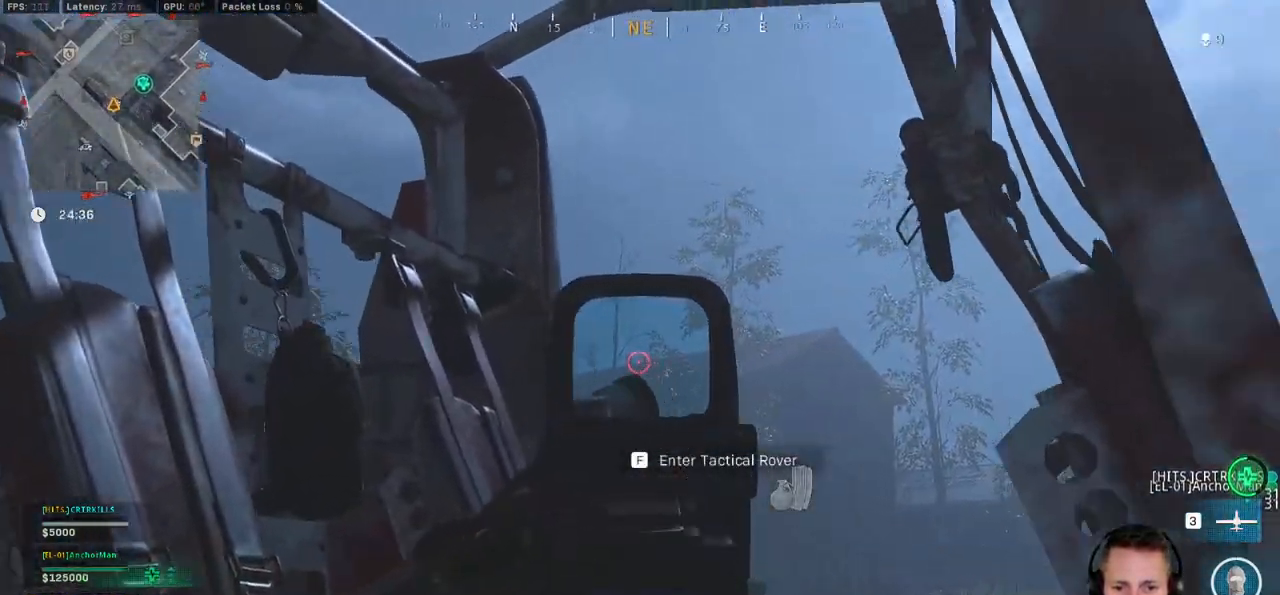
{"keys": ["ctrl"], "mouse": ["left", "right"], "events": [[67, "d", "up"], [150, "mouse_left", "down"]]}
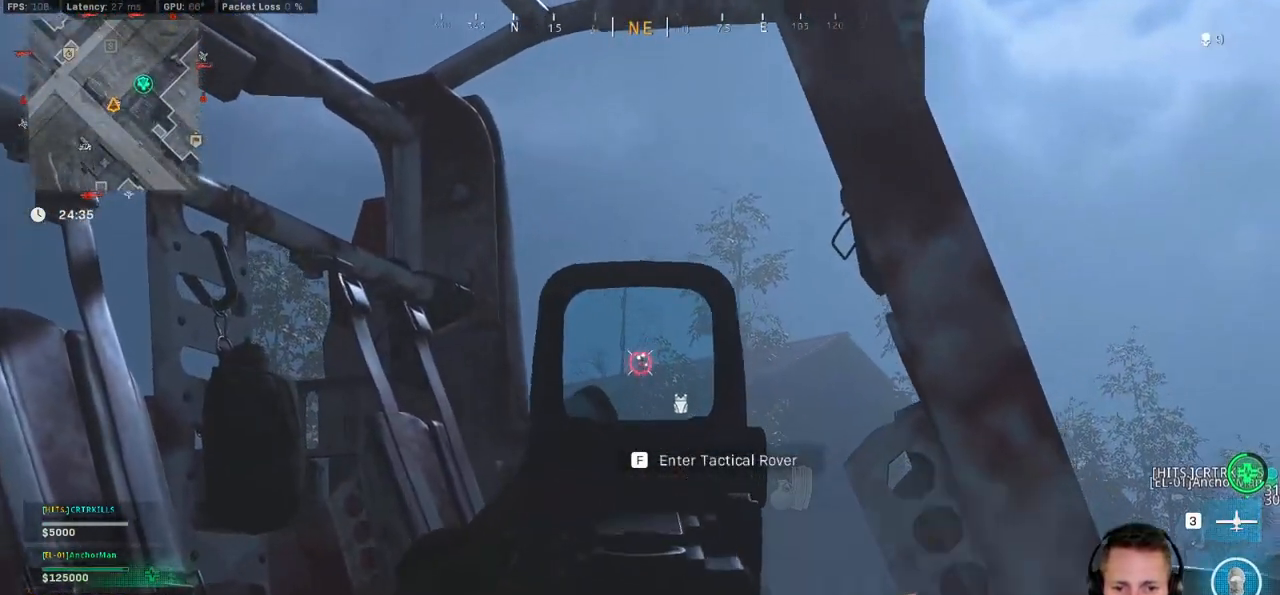
{"keys": ["ctrl"], "mouse": ["left", "right"], "events": []}
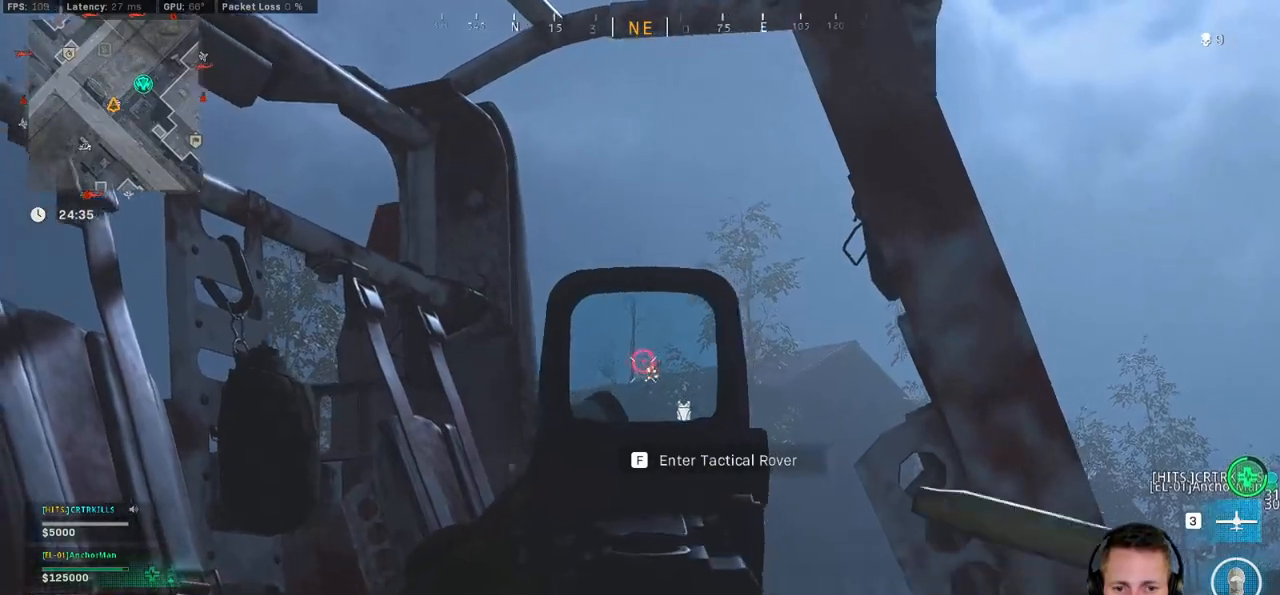
{"keys": ["ctrl"], "mouse": ["left", "right"], "events": []}
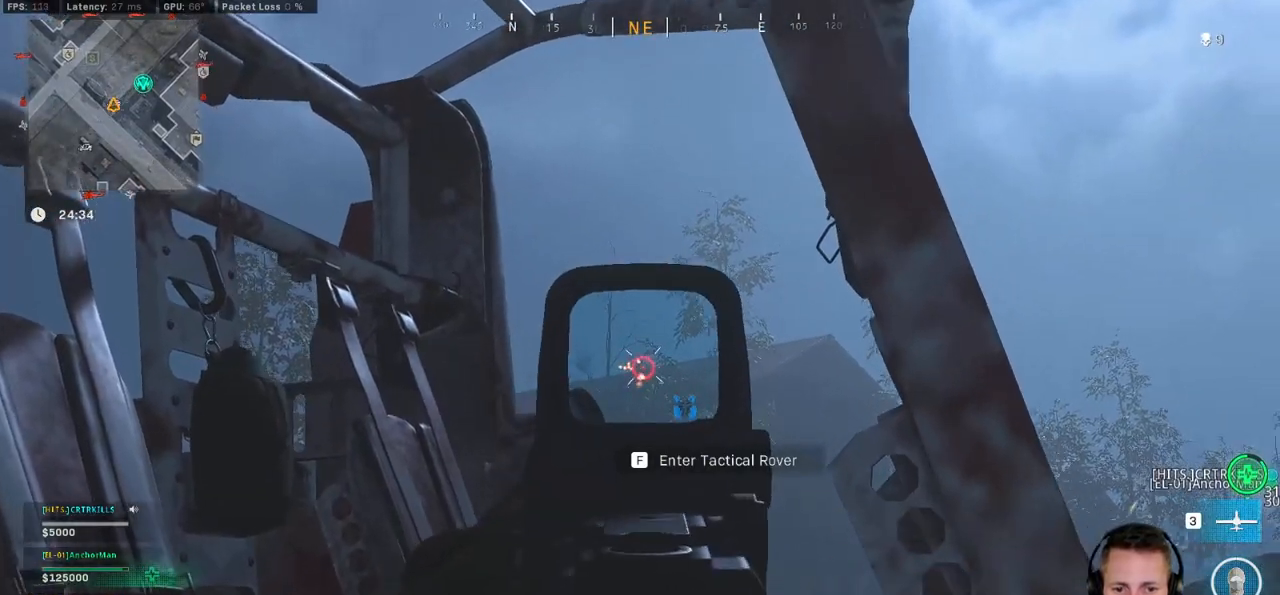
{"keys": ["ctrl"], "mouse": ["left", "right"], "events": []}
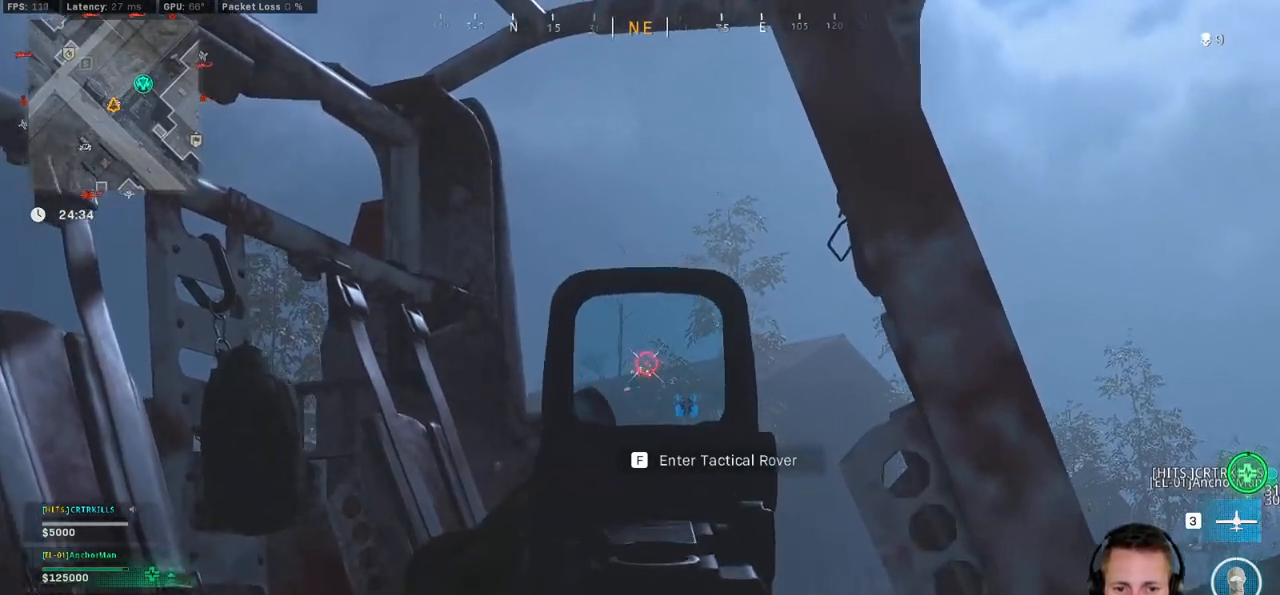
{"keys": ["a", "ctrl", "r"], "mouse": [], "events": [[434, "r", "down"], [450, "a", "down"], [467, "mouse_left", "up"], [467, "mouse_right", "up"]]}
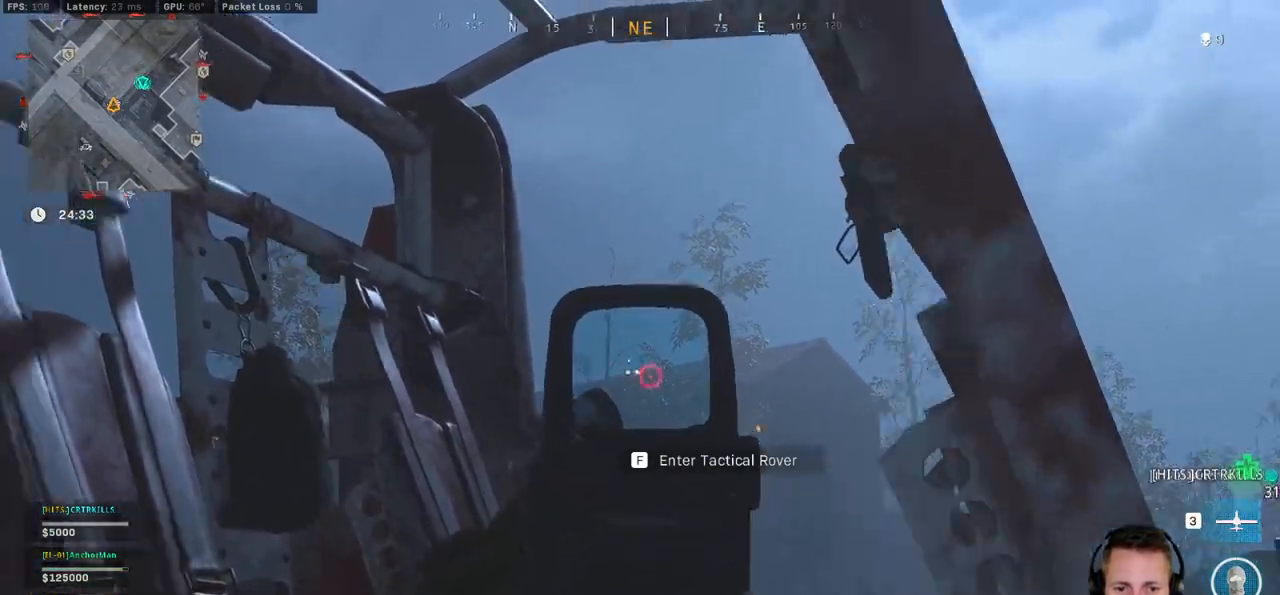
{"keys": ["a", "w"], "mouse": [], "events": [[17, "r", "up"], [84, "ctrl", "up"], [467, "w", "down"]]}
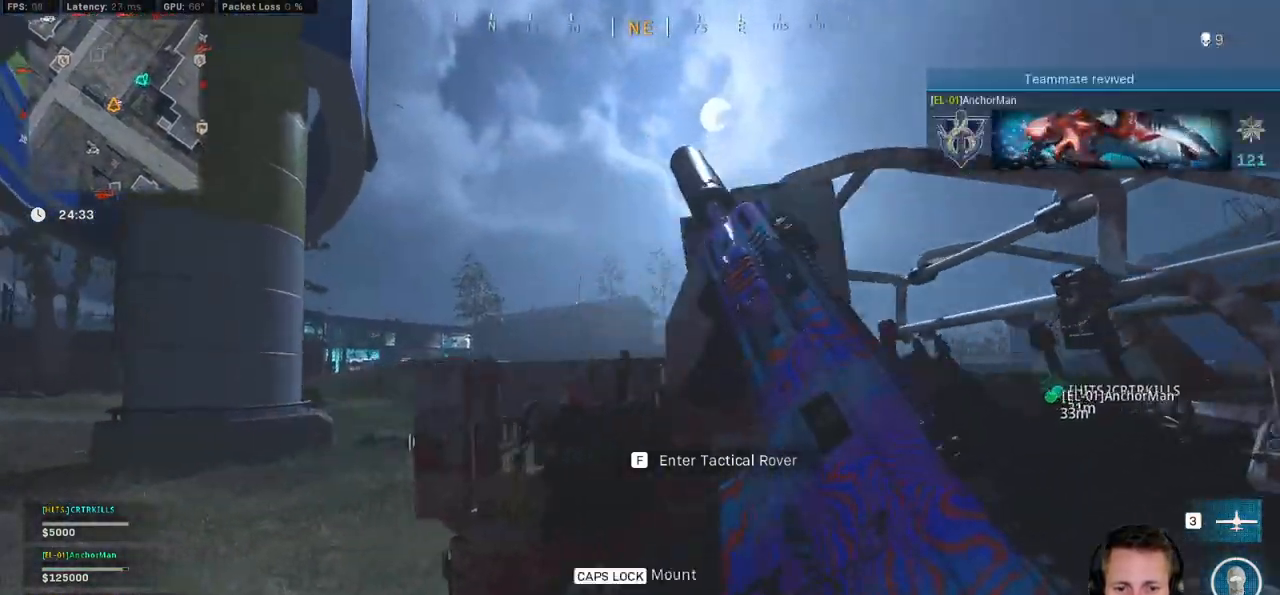
{"keys": ["w"], "mouse": [], "events": [[300, "a", "up"]]}
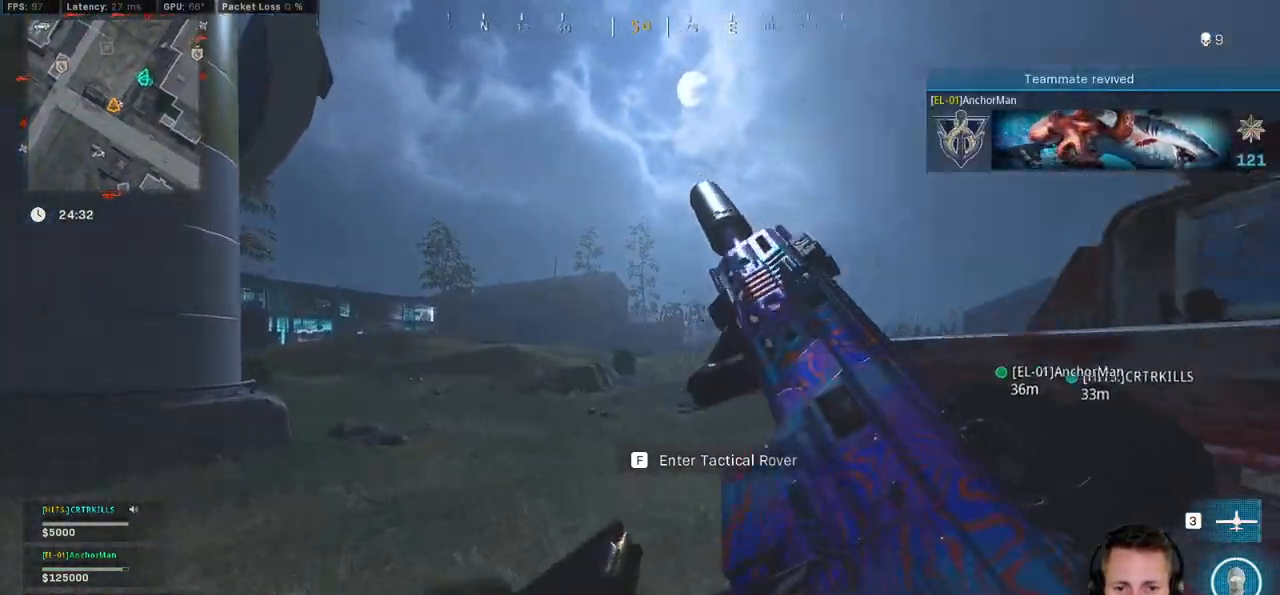
{"keys": ["shift", "w"], "mouse": [], "events": [[217, "a", "down"], [434, "a", "up"], [450, "shift", "down"]]}
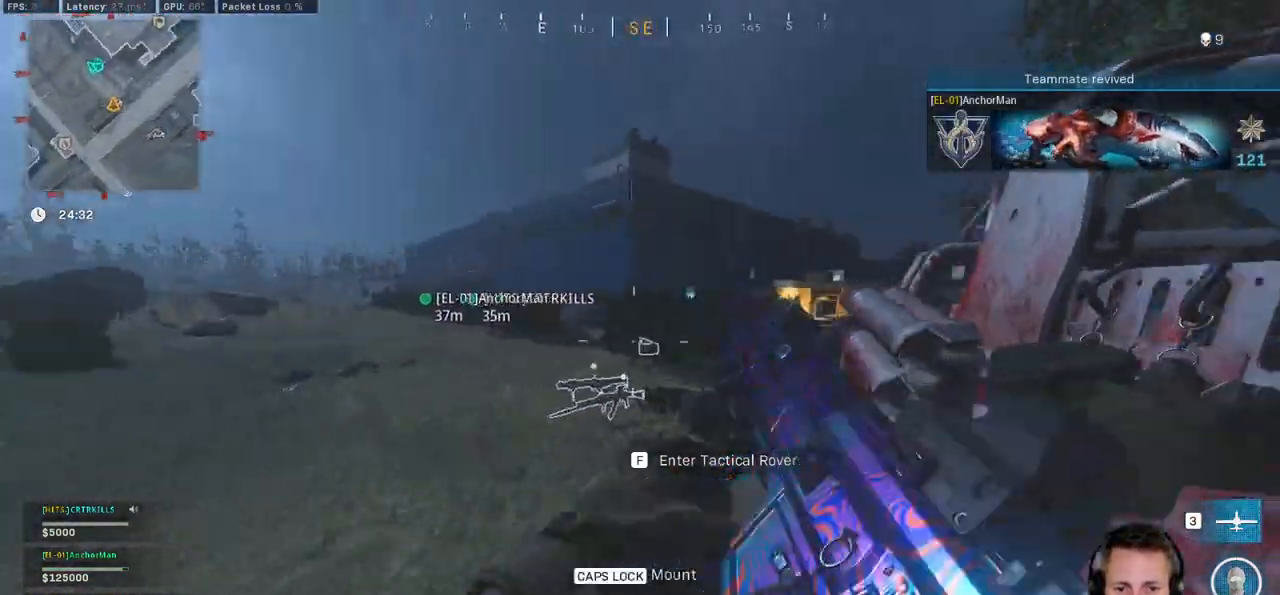
{"keys": ["d", "shift", "w"], "mouse": [], "events": [[100, "mouse_wheel", "down"], [134, "mouse_wheel", "up"], [167, "a", "down"], [284, "a", "up"], [467, "d", "down"]]}
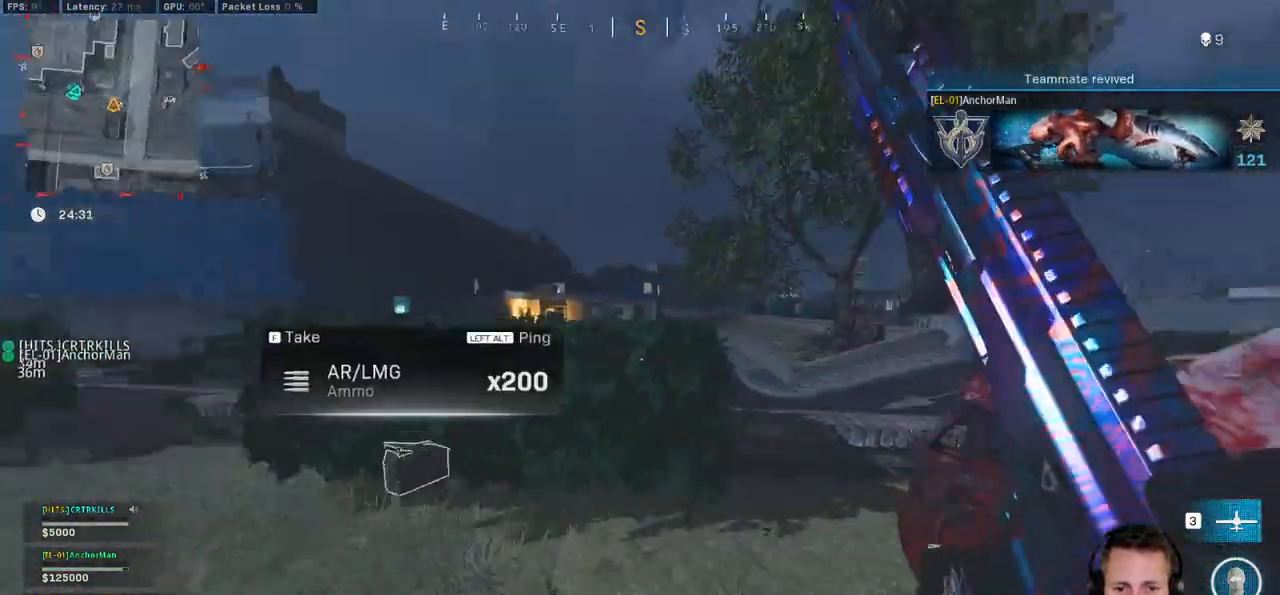
{"keys": ["shift", "w"], "mouse": [], "events": [[350, "d", "up"]]}
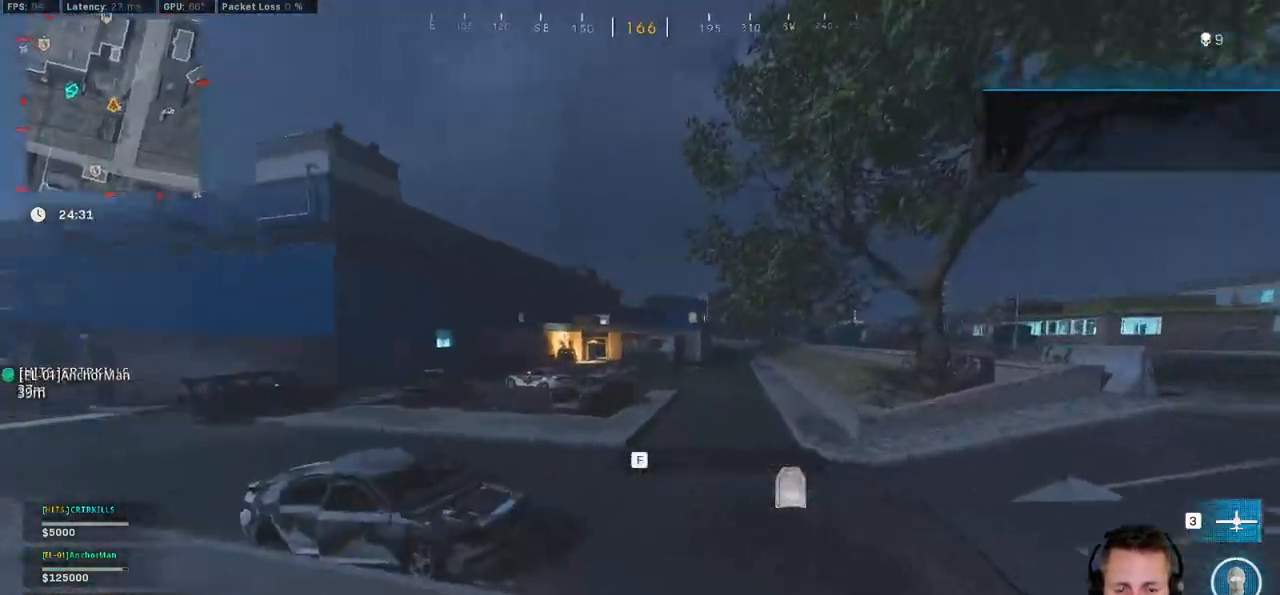
{"keys": ["a", "shift", "w"], "mouse": [], "events": [[150, "a", "down"]]}
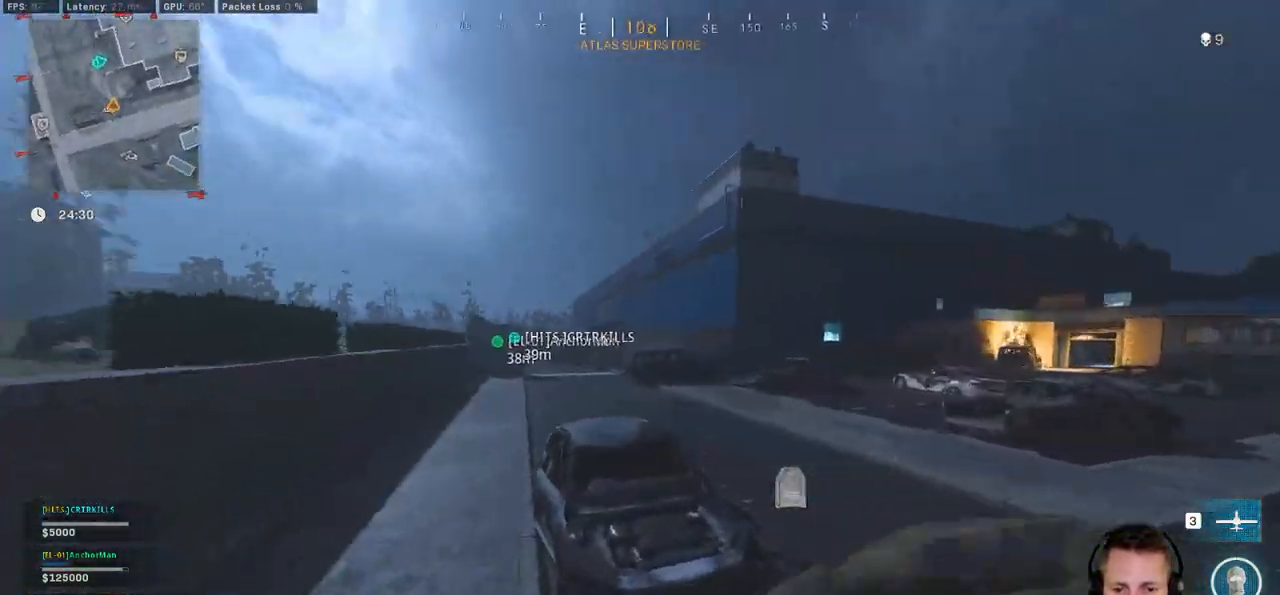
{"keys": ["a", "shift", "w"], "mouse": [], "events": []}
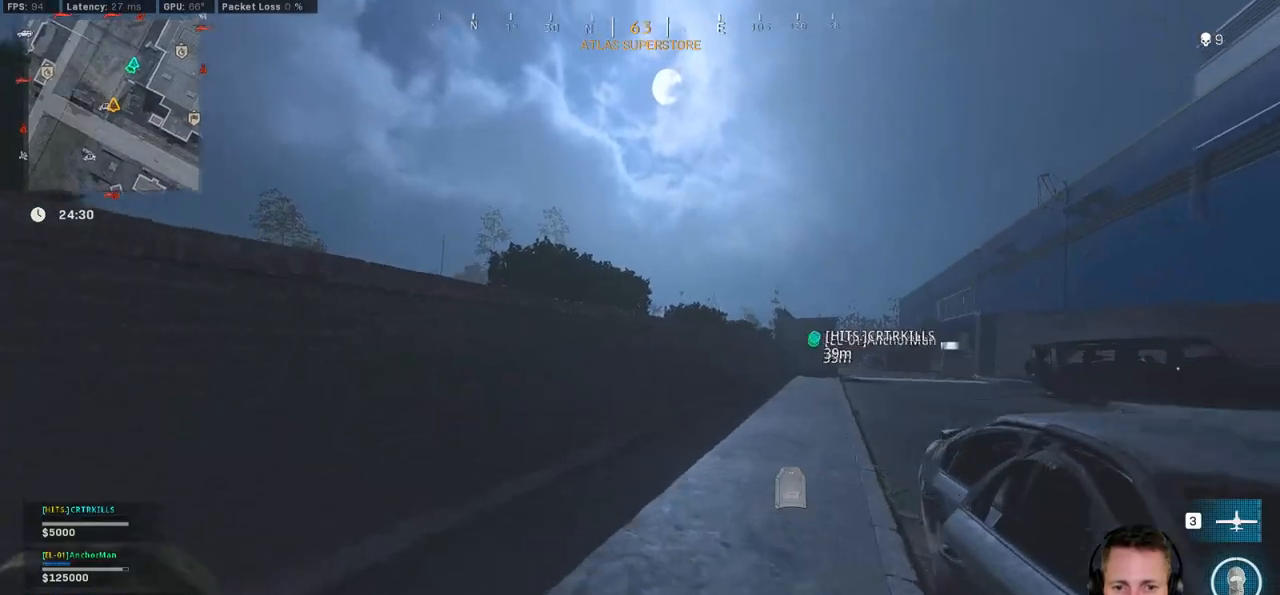
{"keys": ["a", "shift", "w"], "mouse": [], "events": []}
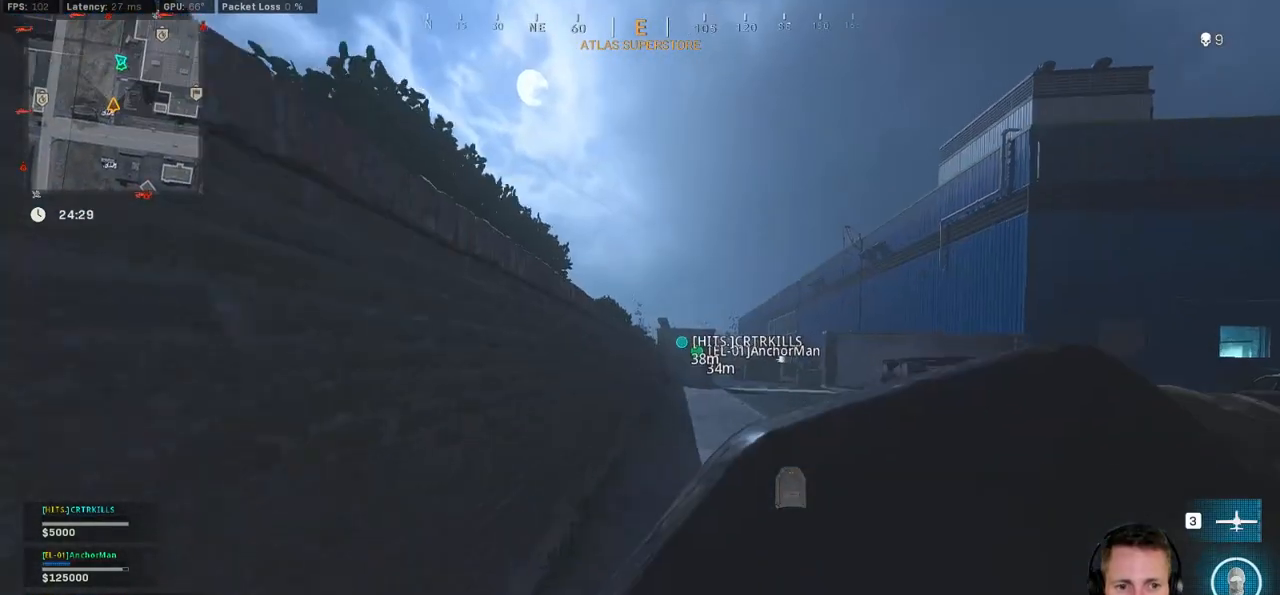
{"keys": ["shift", "w"], "mouse": [], "events": [[17, "a", "up"]]}
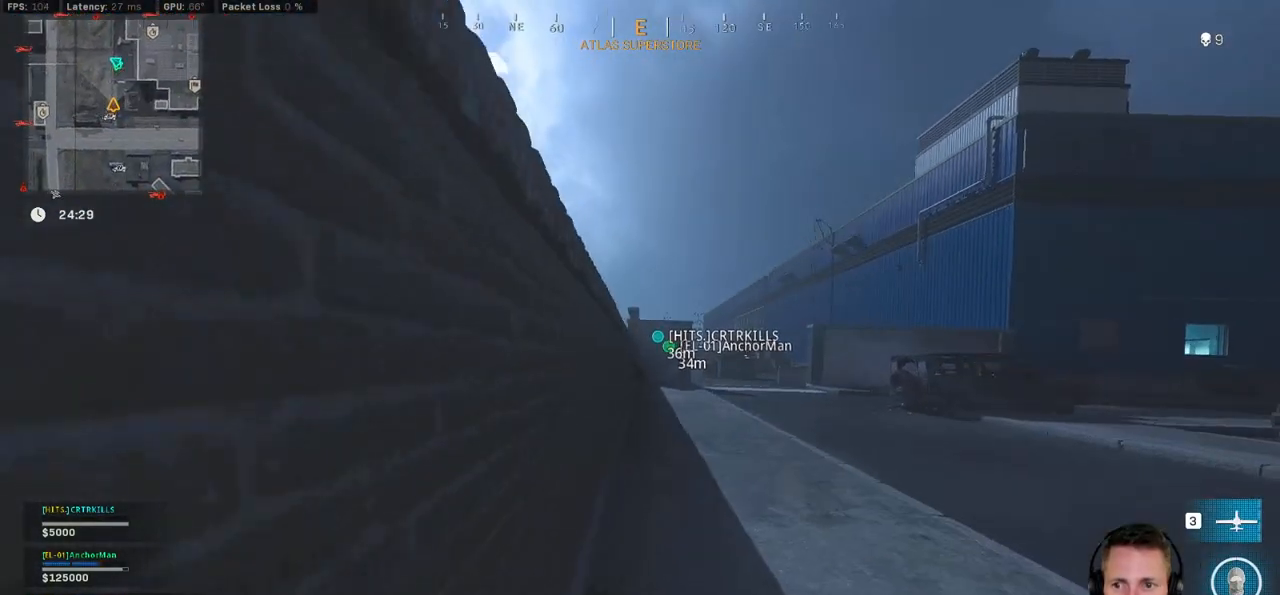
{"keys": ["c", "w"], "mouse": [], "events": [[350, "c", "down"], [400, "c", "up"], [434, "shift", "up"], [484, "c", "down"]]}
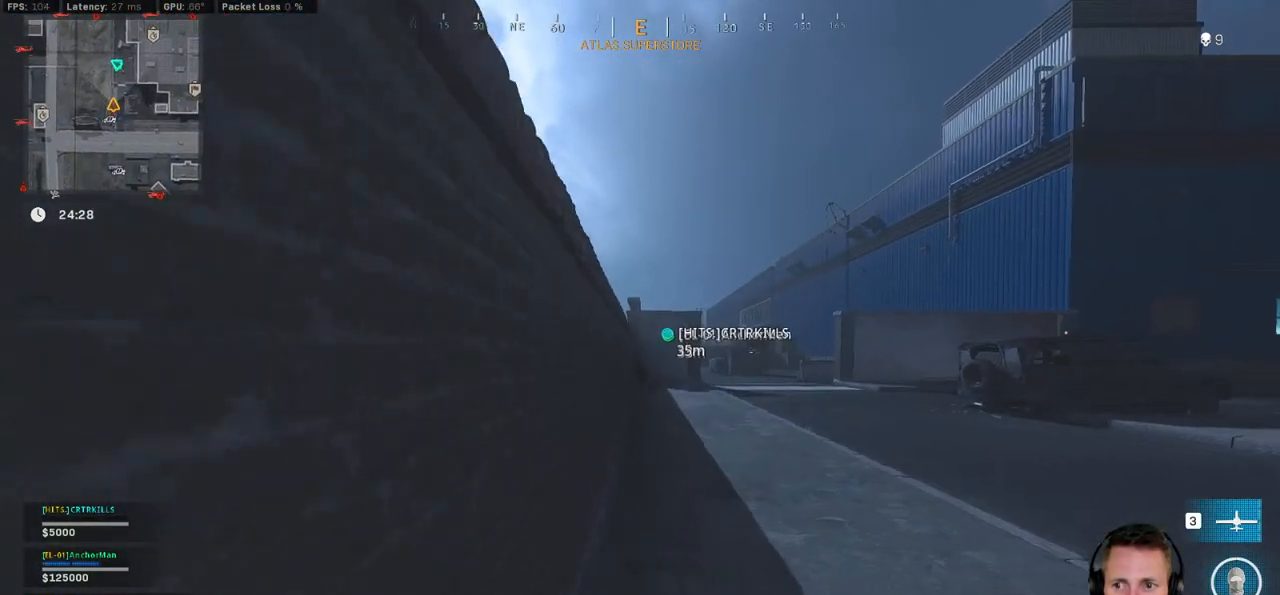
{"keys": ["shift", "w"], "mouse": [], "events": [[34, "space", "down"], [100, "c", "up"], [100, "shift", "down"], [134, "space", "up"], [367, "r", "down"], [450, "r", "up"]]}
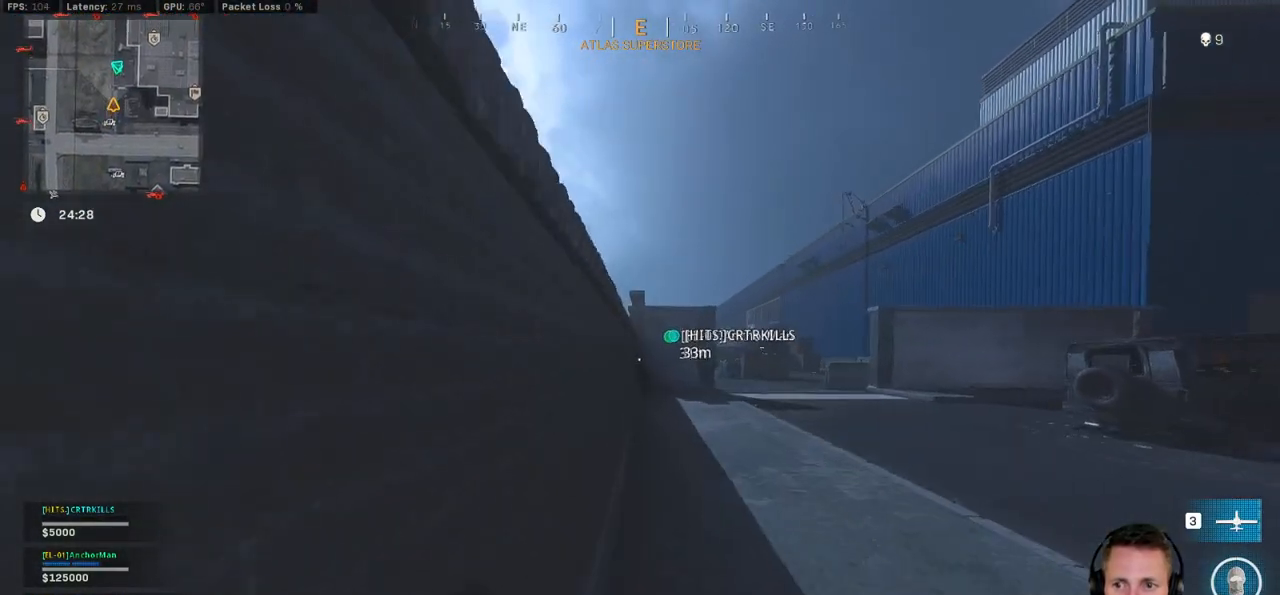
{"keys": ["e", "shift", "w"], "mouse": [], "events": [[50, "r", "down"], [134, "r", "up"], [234, "r", "down"], [334, "r", "up"], [484, "e", "down"]]}
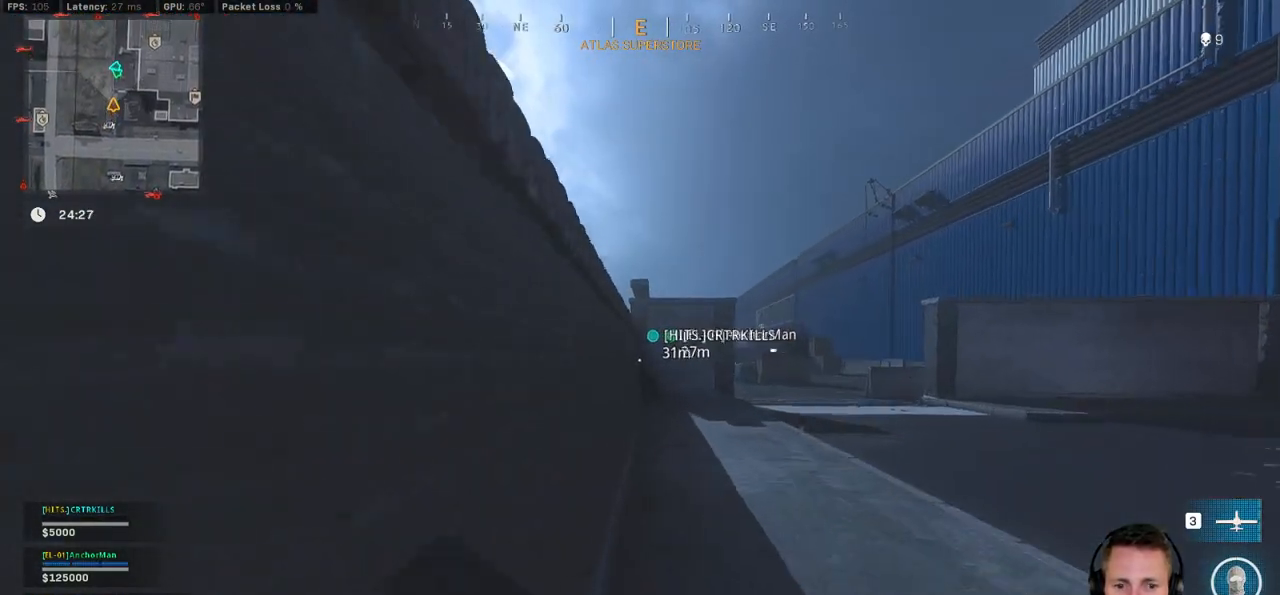
{"keys": ["shift", "w"], "mouse": [], "events": [[67, "e", "up"], [317, "r", "down"], [384, "r", "up"]]}
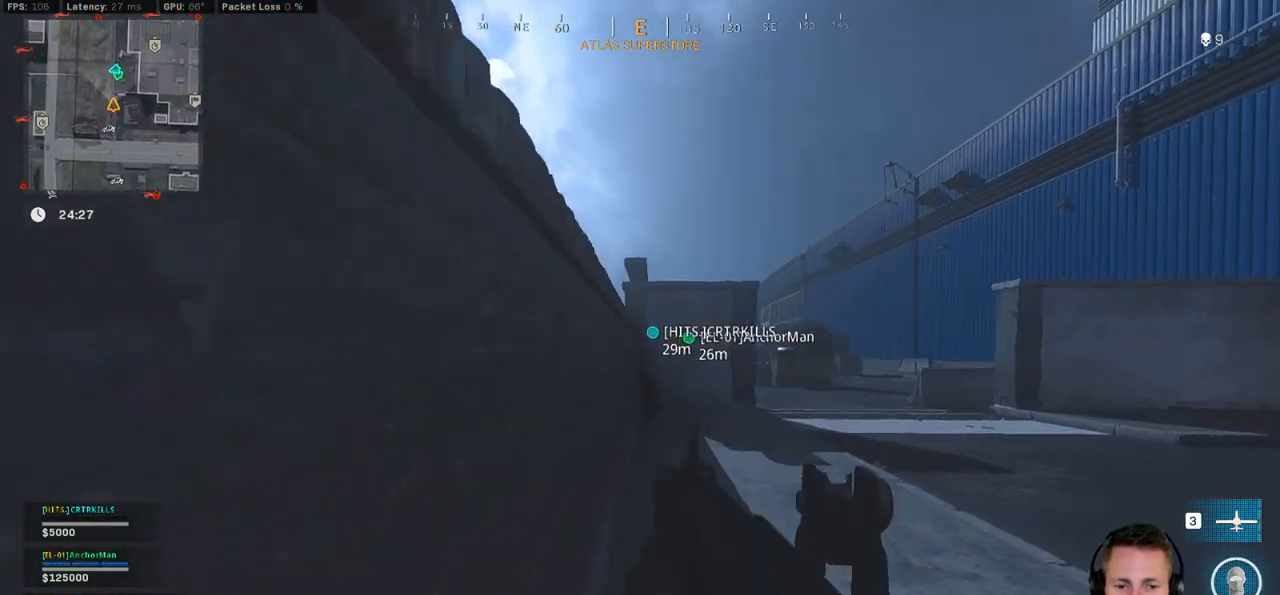
{"keys": ["shift", "tab", "w"], "mouse": [], "events": [[50, "tab", "down"], [117, "mouse_right", "down"], [200, "mouse_right", "up"], [250, "mouse_right", "down"], [350, "mouse_right", "up"]]}